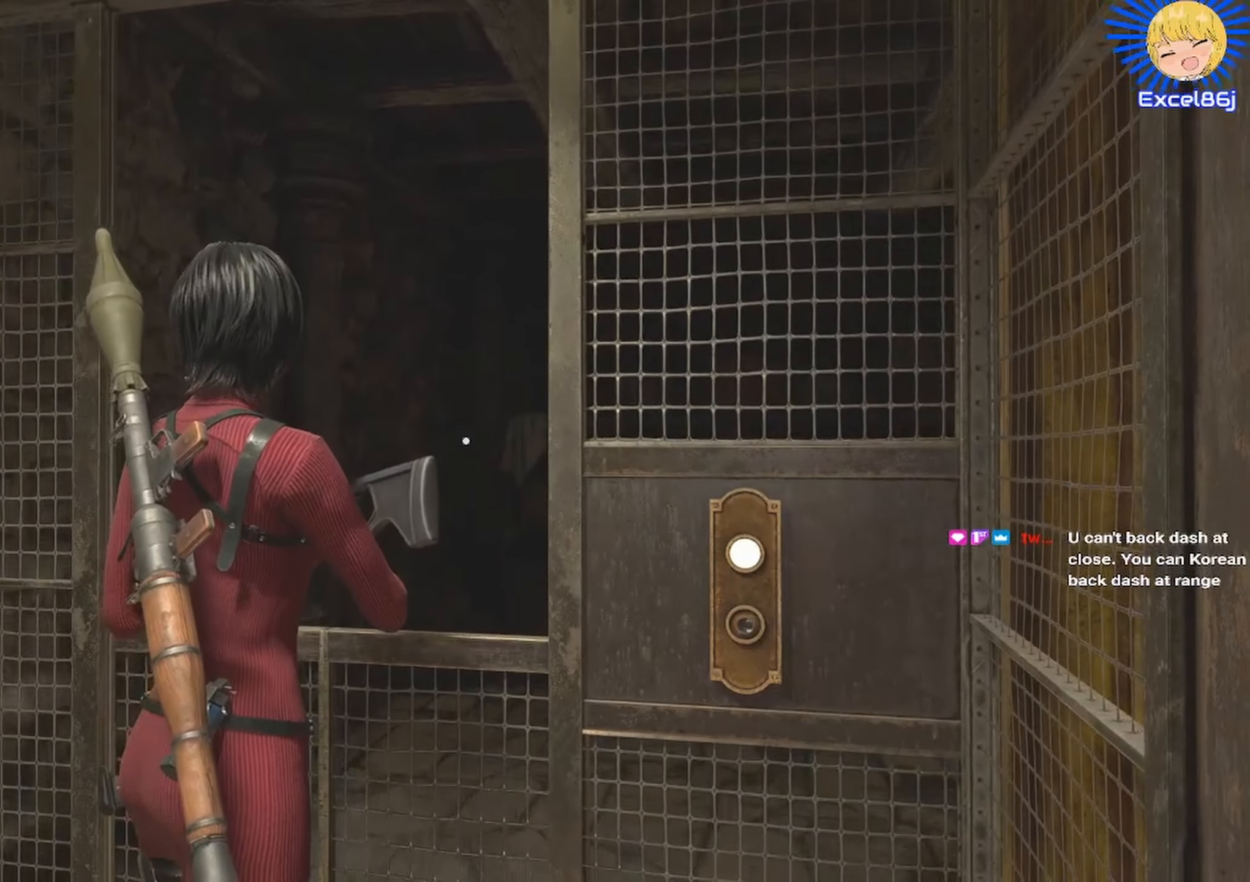
Gameplay with keyboard and mouse; each line is a JSON object with the keys and mouse buttons held at the frame after it. "events" lists presses ("down") and releases ("up") of "1", "2", "3", "4", "5", "a", "alt", "b", "c", "ctrl", "d", "e", "f", "g", "q", "r", "s", "shift", "space", "t", "tab", "tilde", "v", "w", "x", "z", "mouse_left", "mouse_wheel", "mouse_right", "mouse_mb4" and "mouse_mb5" between this image and that frame as [ms after this image, input, new state], when the widget could be followed in between. "mouse_left", "mouse_wheel", "mouse_right", "mouse_mb4", "mouse_mb5" = the "left", "wheel", "right", "mb4", "mb5" buttons of the "mouse" list. No other keys are recorded. "wheel" means that the mouse wheel is clicked or scrolled. Mouse movement is not recorded.
{"keys": ["w"], "mouse": [], "events": [[383, "w", "down"]]}
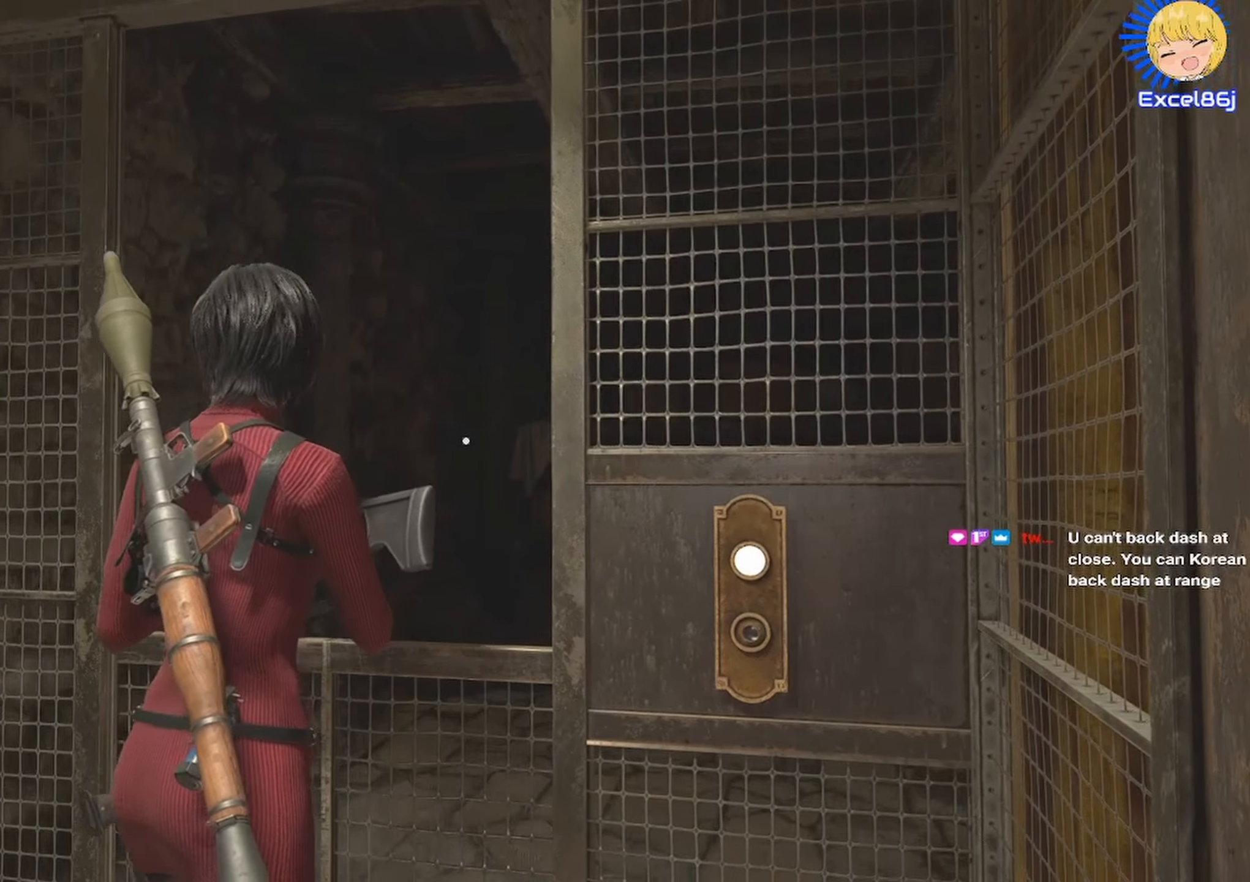
{"keys": [], "mouse": [], "events": [[33, "w", "up"]]}
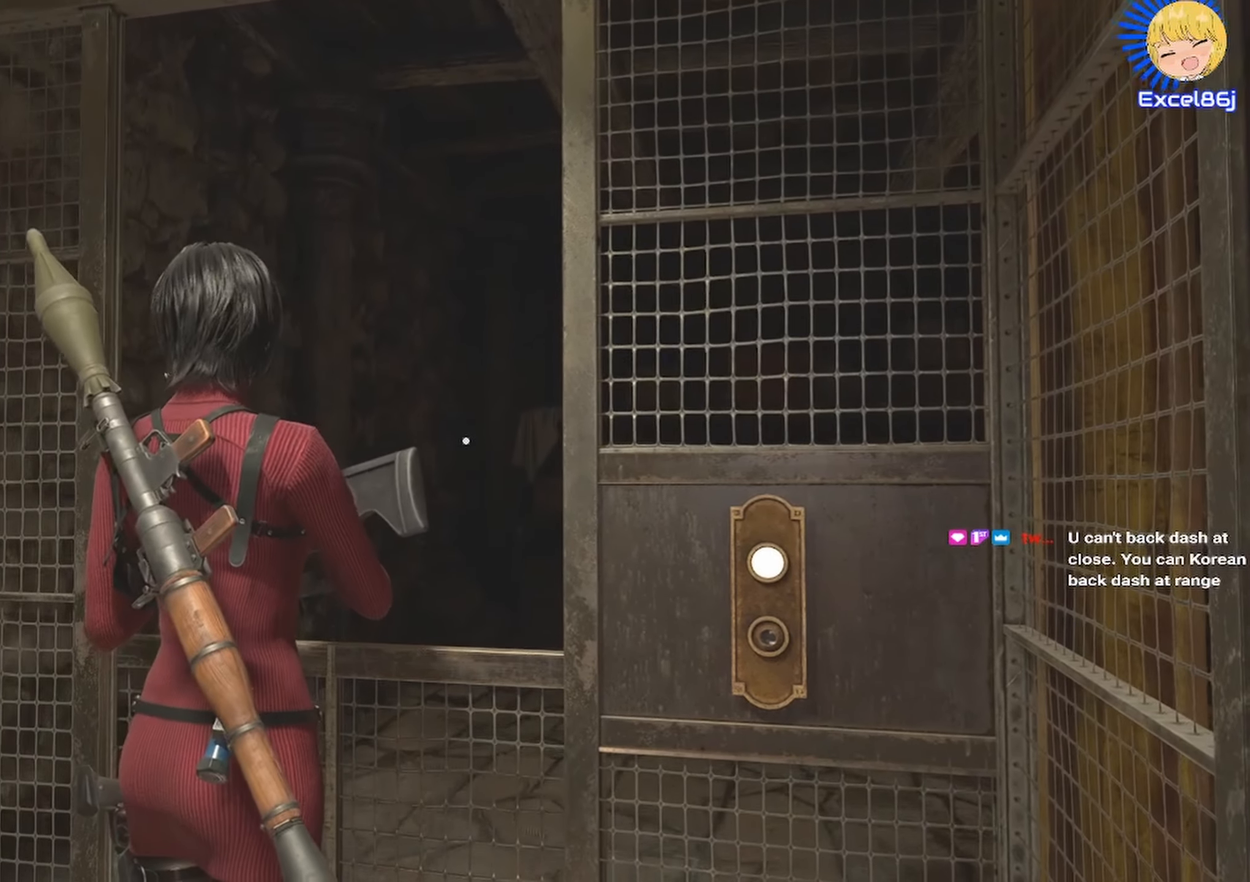
{"keys": [], "mouse": [], "events": []}
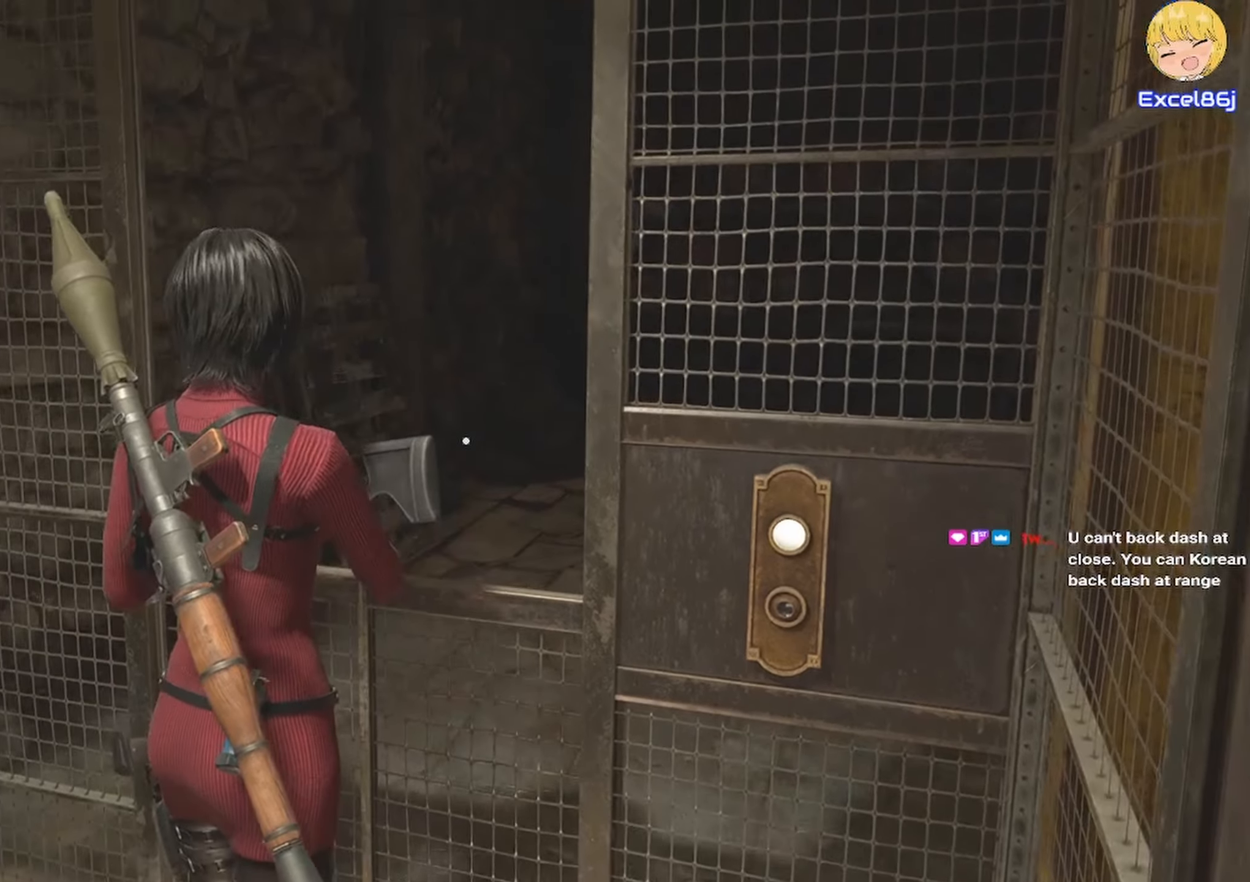
{"keys": [], "mouse": [], "events": []}
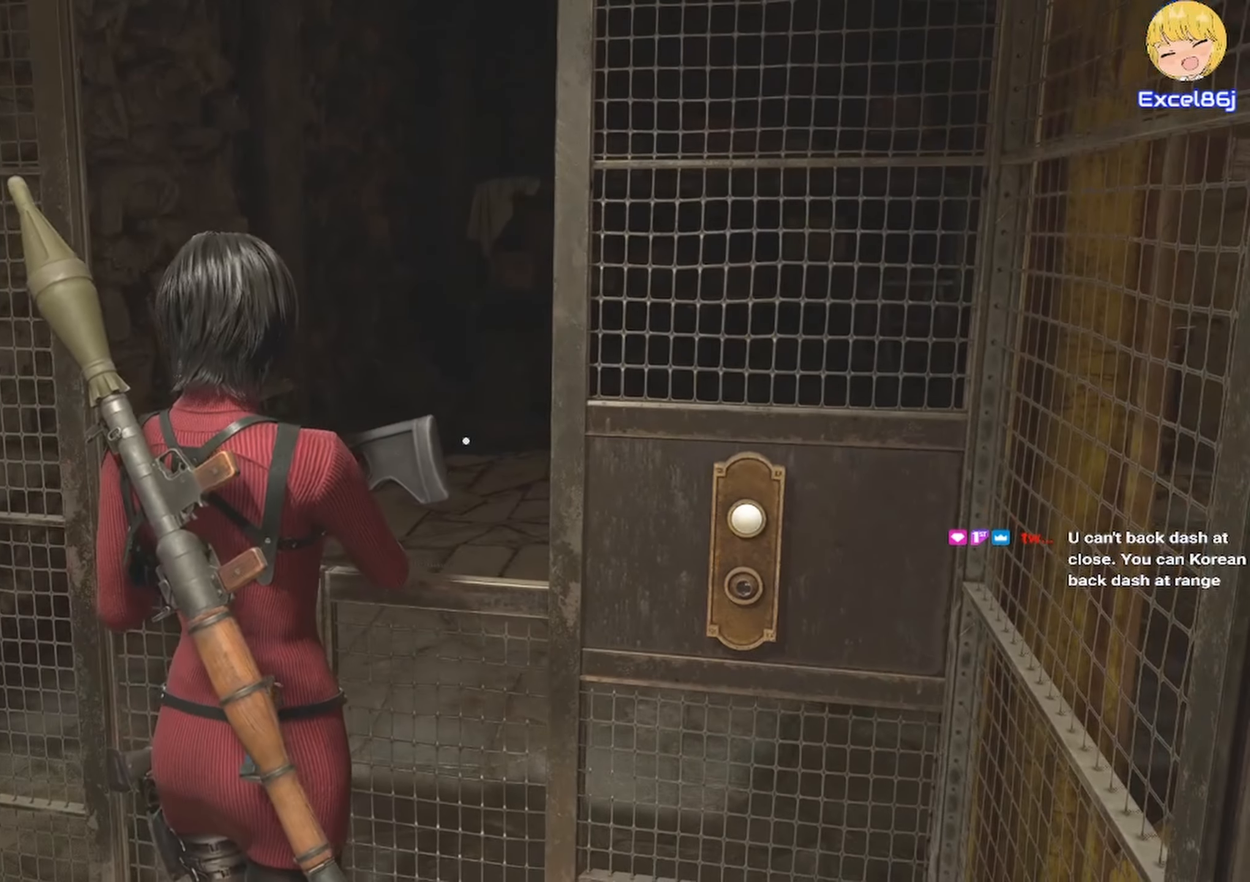
{"keys": ["shift", "w"], "mouse": [], "events": [[450, "shift", "down"], [450, "w", "down"]]}
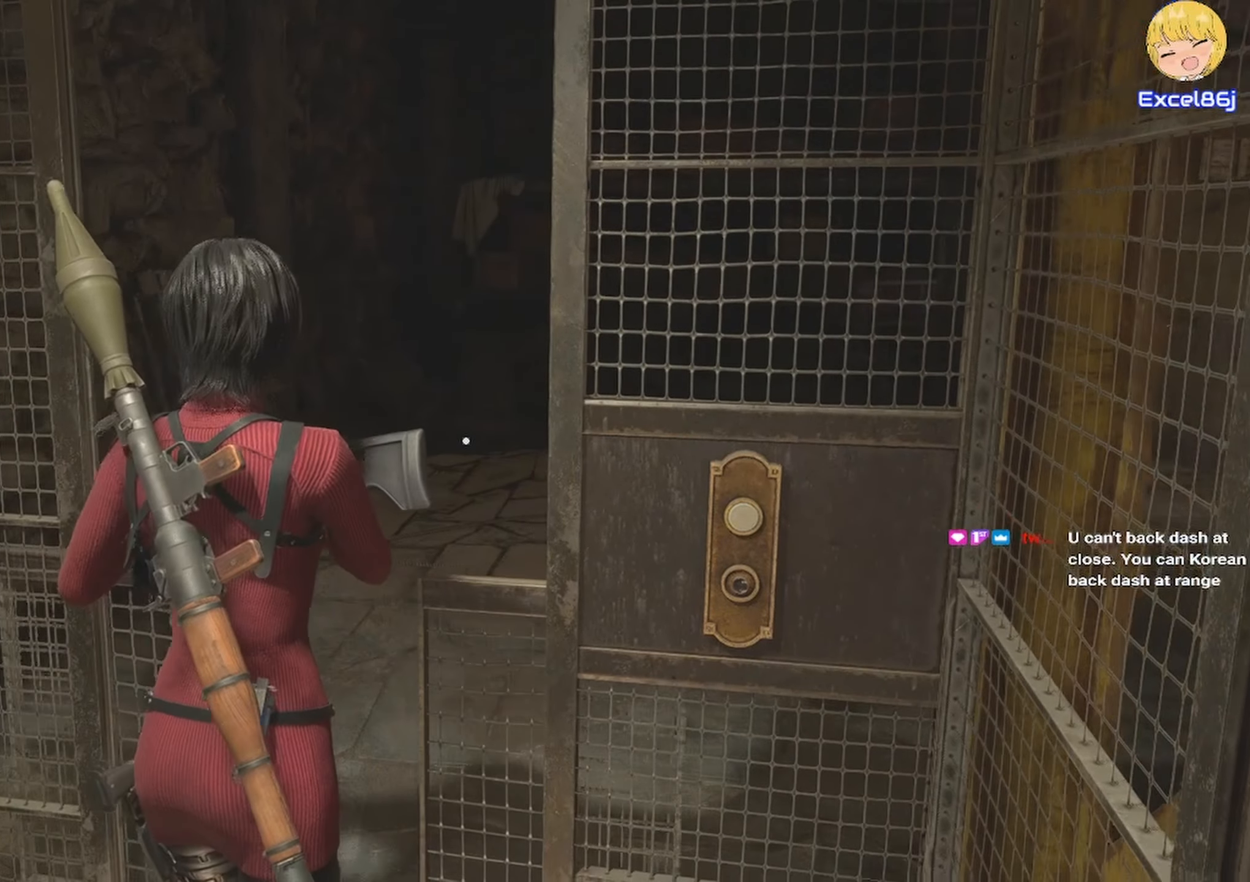
{"keys": ["shift", "w"], "mouse": [], "events": [[233, "mouse_right", "down"], [267, "mouse_right", "up"]]}
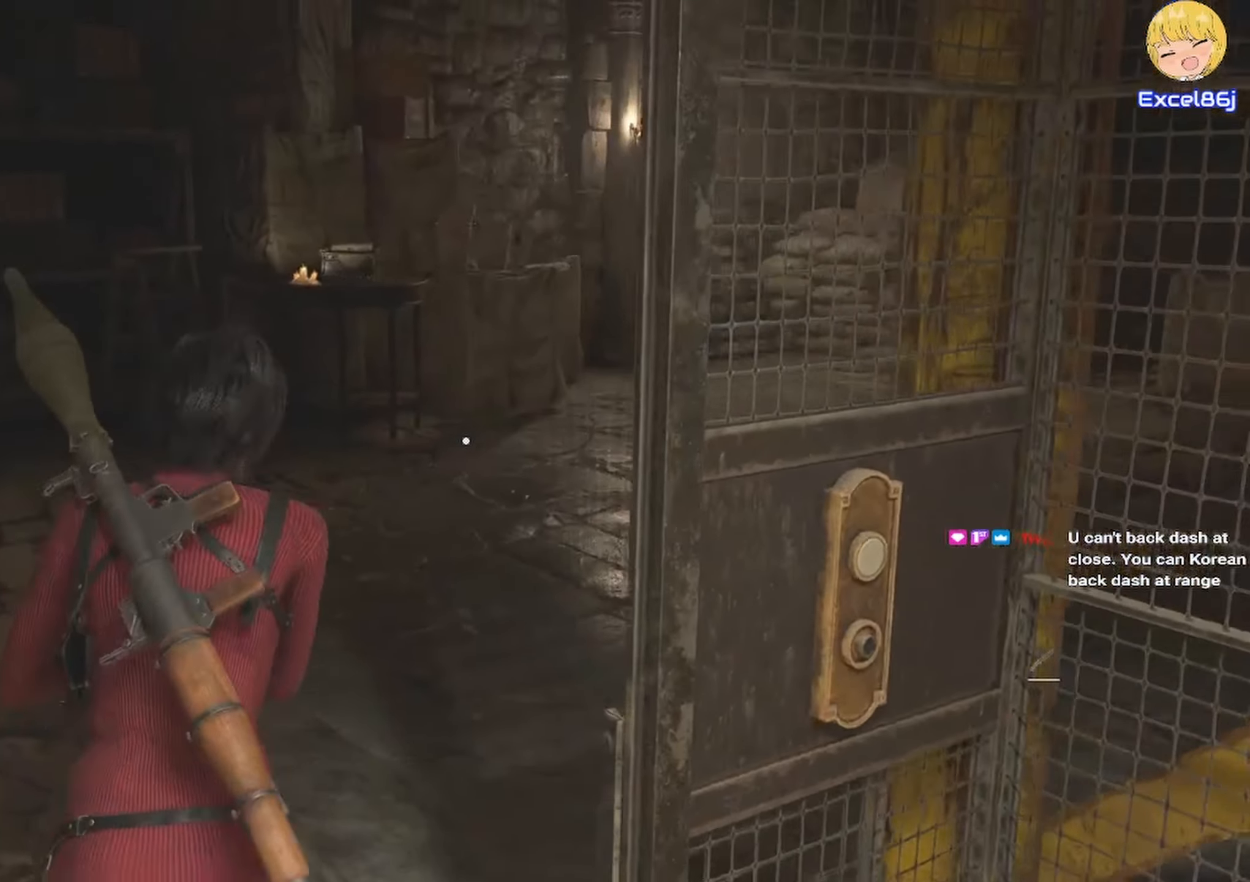
{"keys": ["shift", "w"], "mouse": [], "events": []}
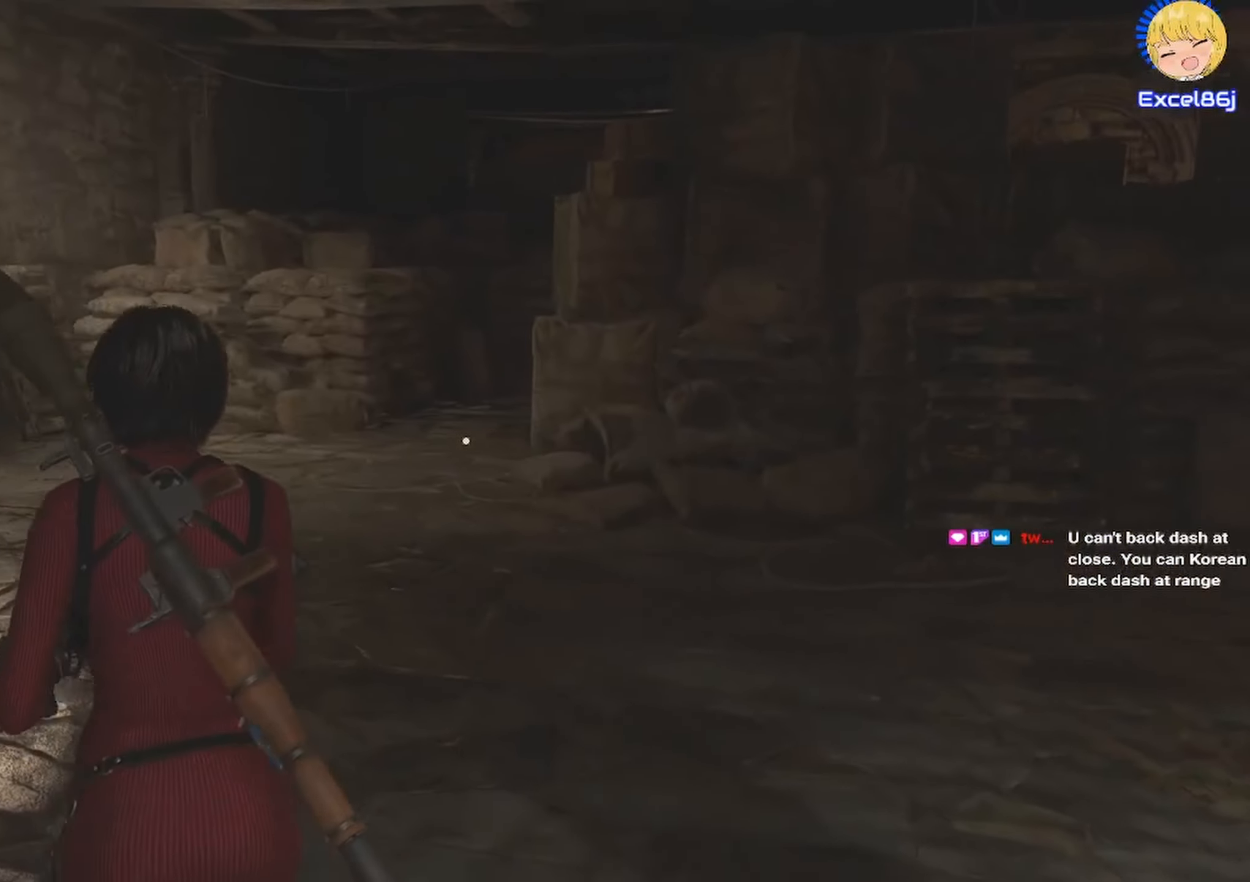
{"keys": ["shift", "w"], "mouse": [], "events": []}
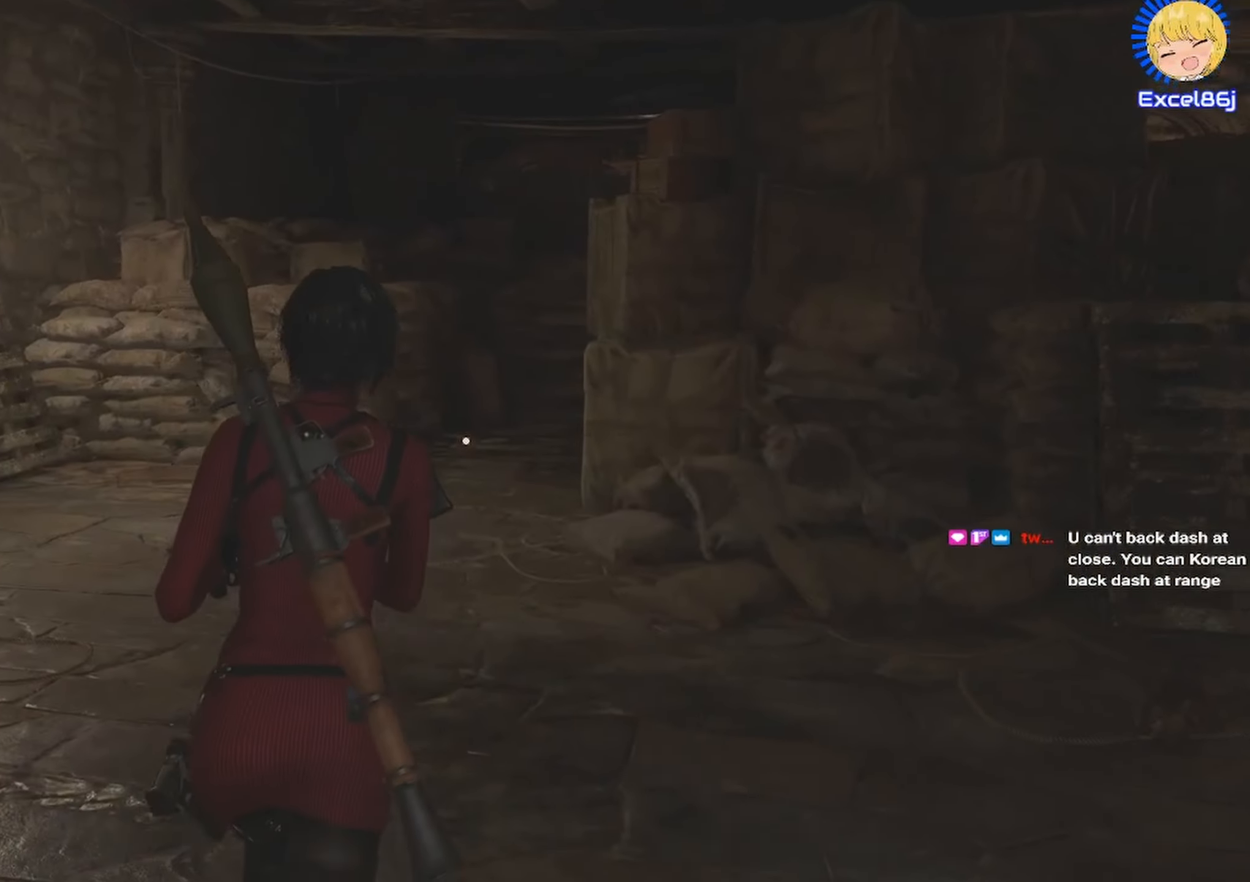
{"keys": ["shift", "w"], "mouse": [], "events": []}
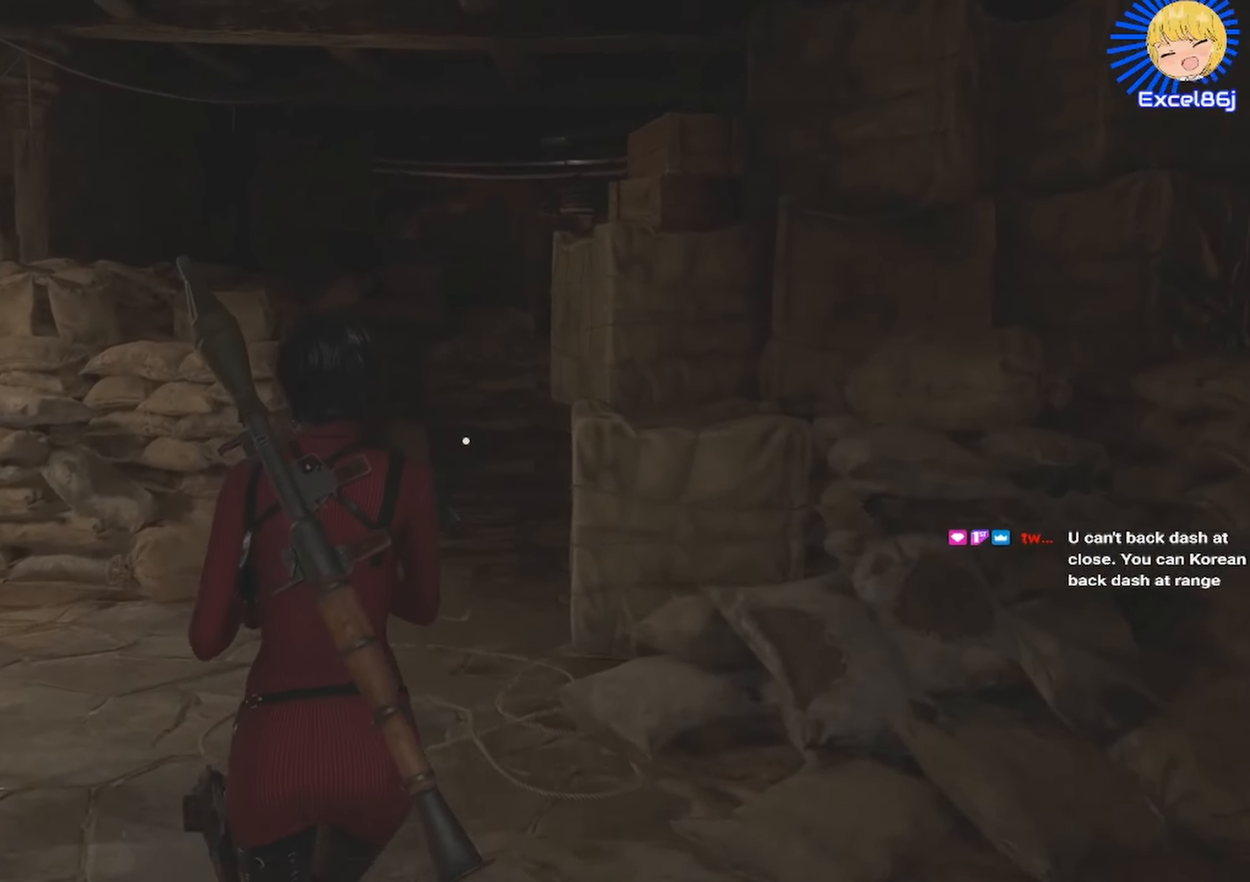
{"keys": ["shift", "w"], "mouse": [], "events": []}
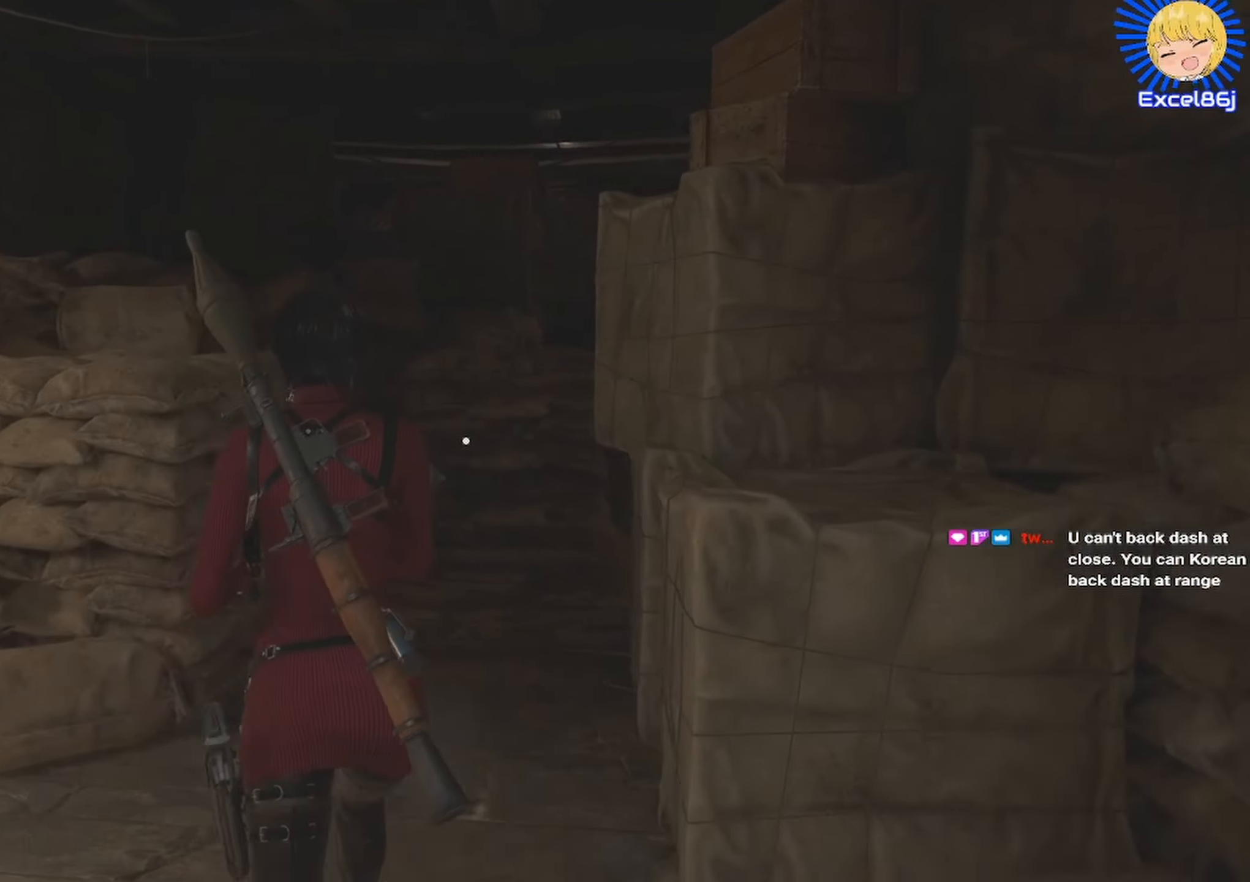
{"keys": ["shift", "w"], "mouse": [], "events": []}
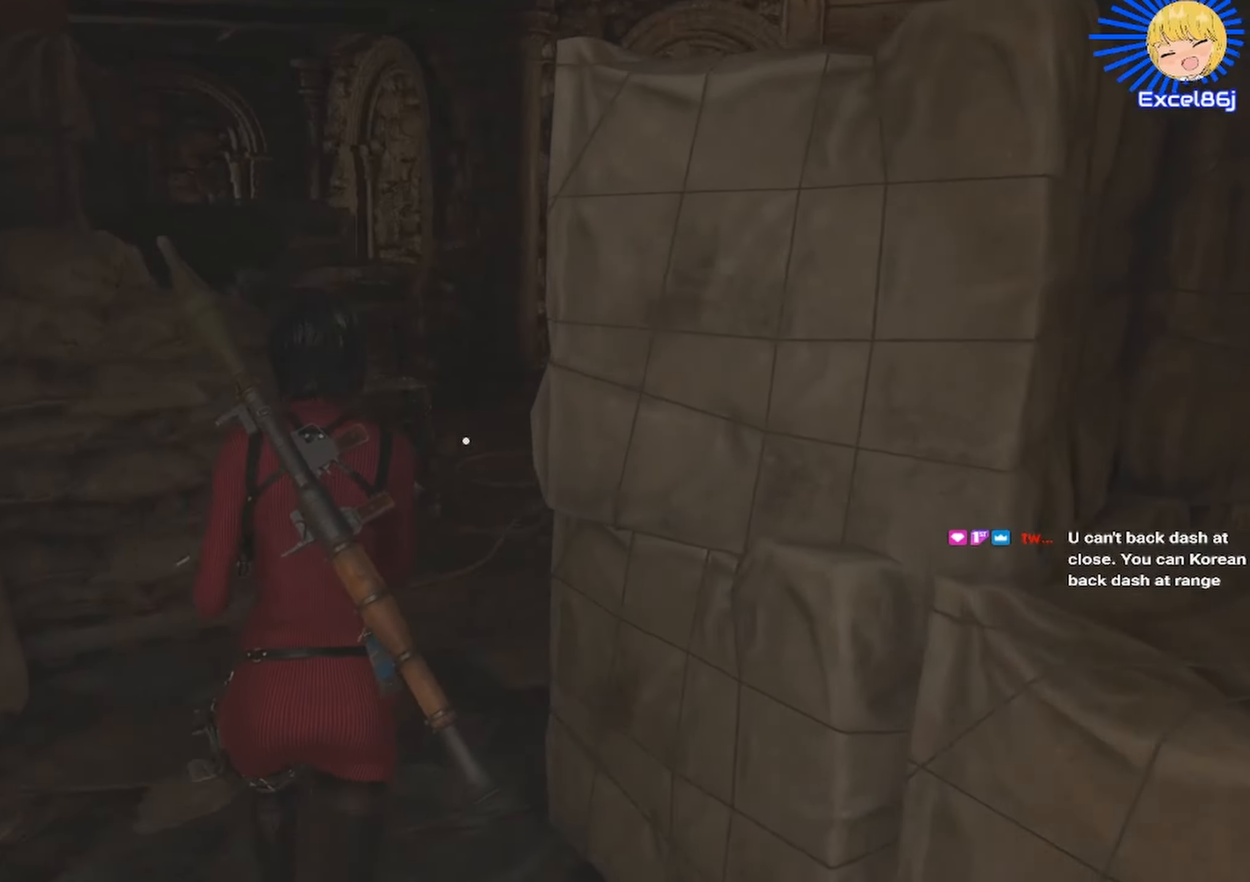
{"keys": ["shift", "w"], "mouse": [], "events": [[433, "d", "down"], [500, "d", "up"]]}
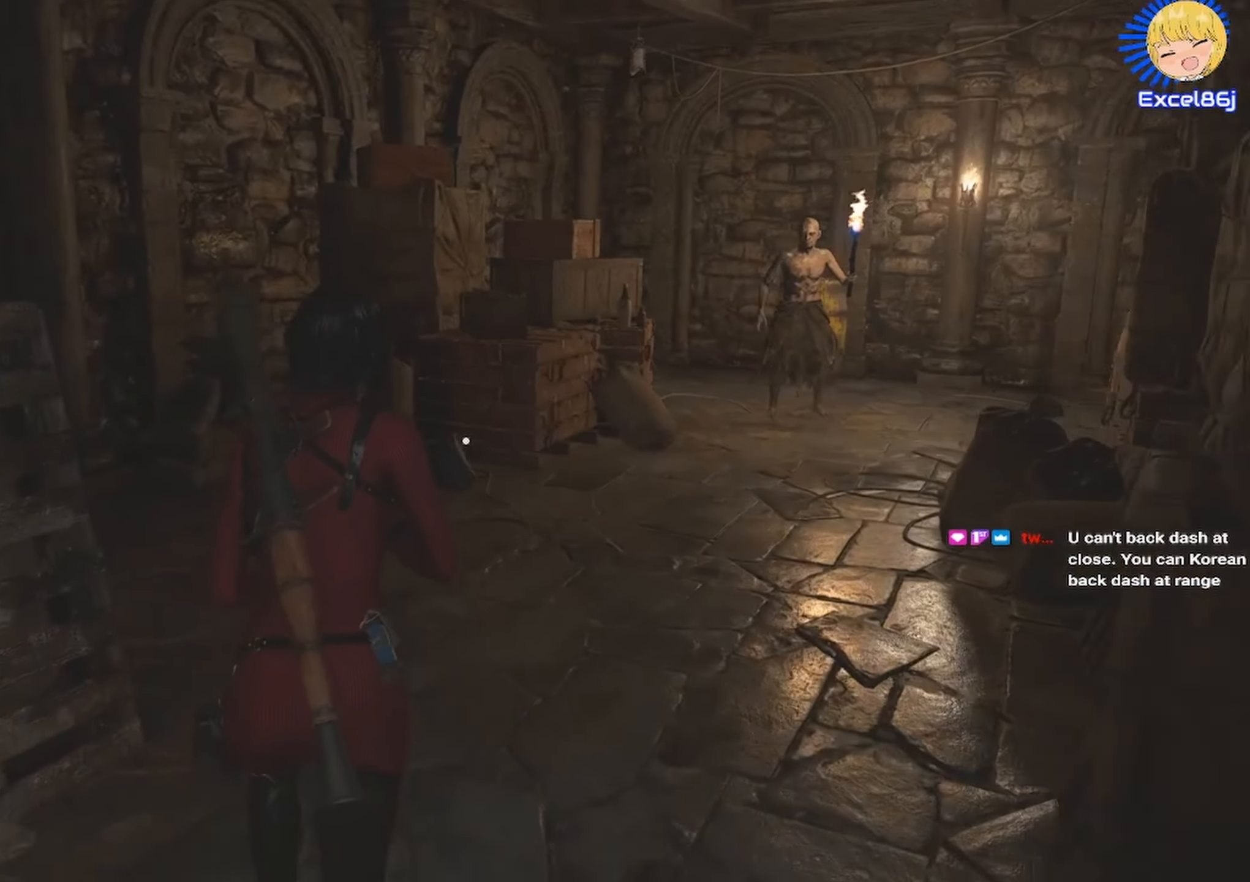
{"keys": ["shift", "w"], "mouse": [], "events": []}
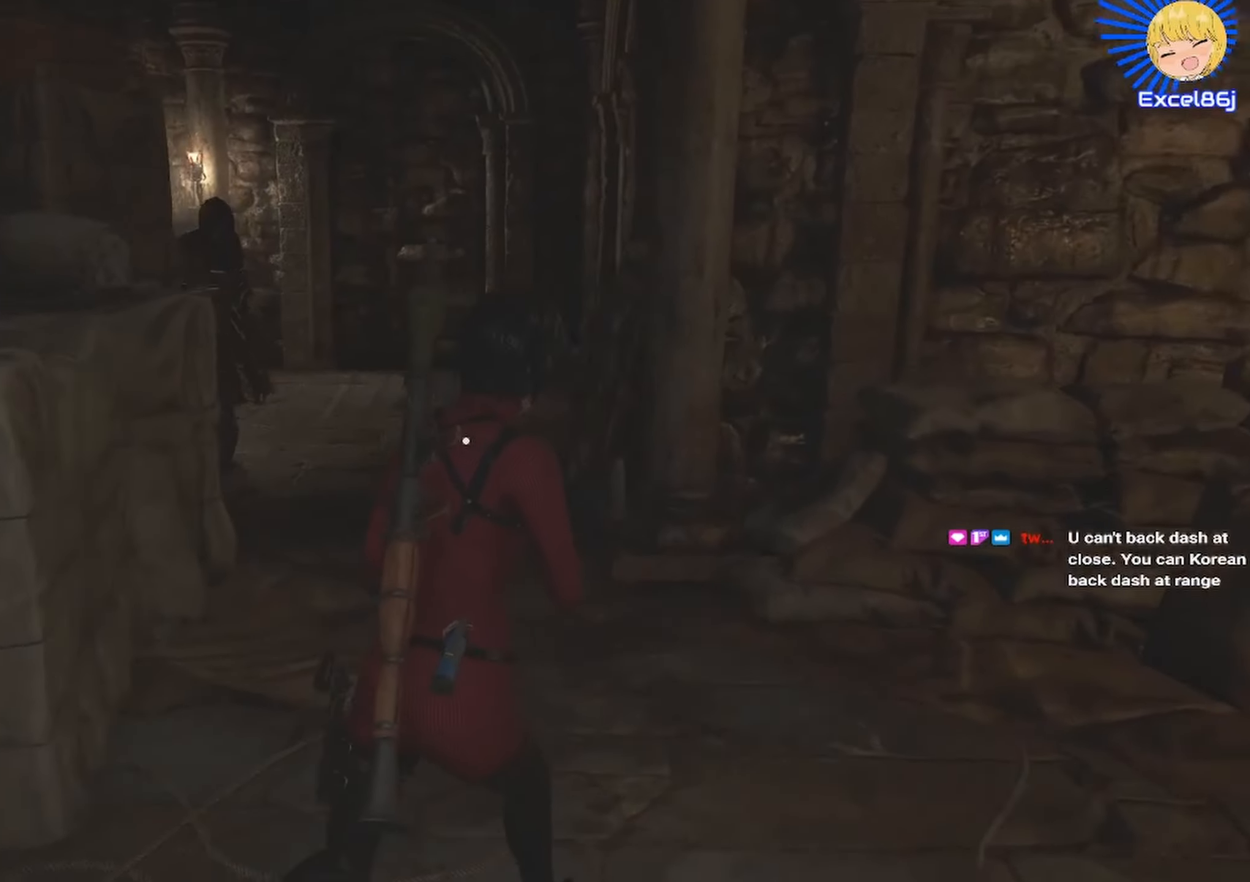
{"keys": ["shift", "w"], "mouse": ["right"], "events": [[450, "mouse_right", "down"]]}
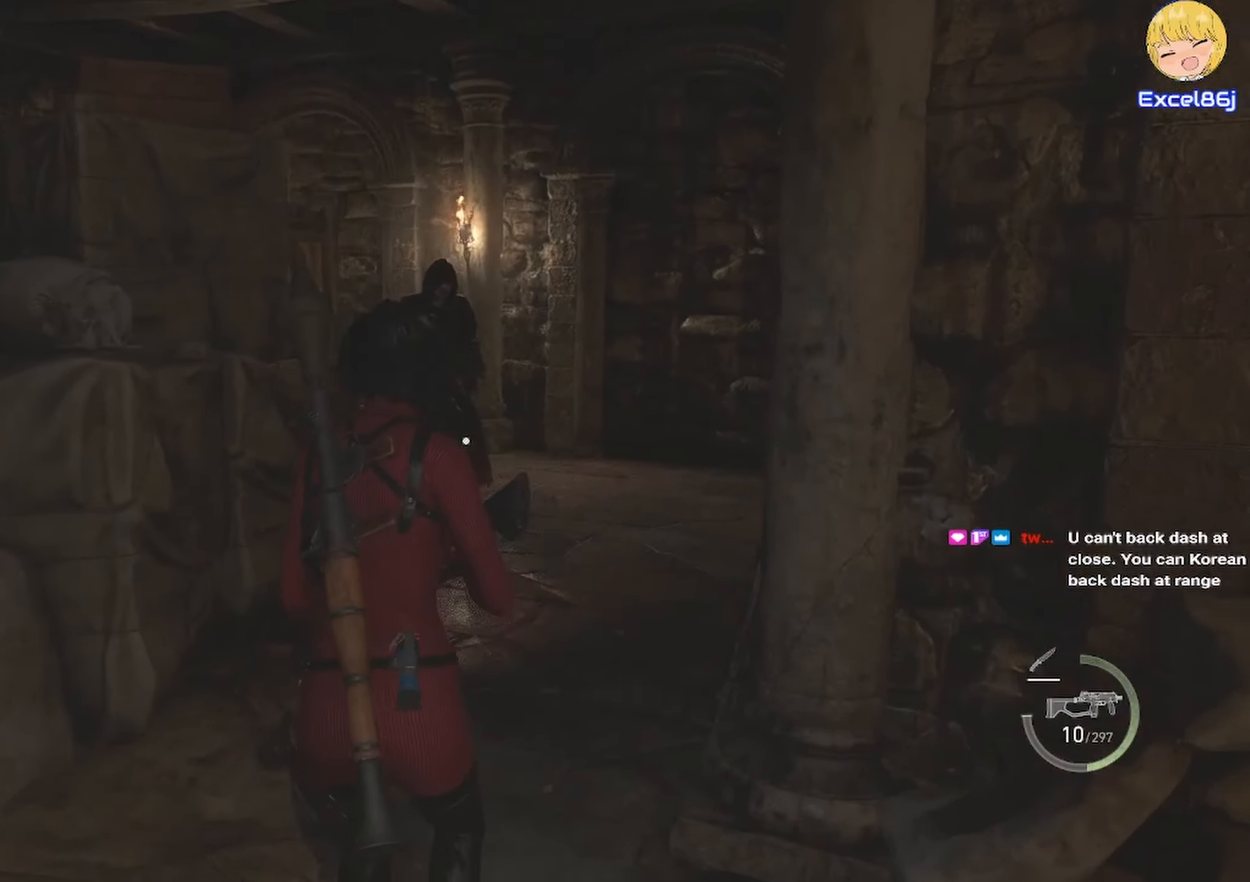
{"keys": ["shift", "w"], "mouse": ["right"], "events": [[184, "mouse_left", "down"], [417, "mouse_left", "up"]]}
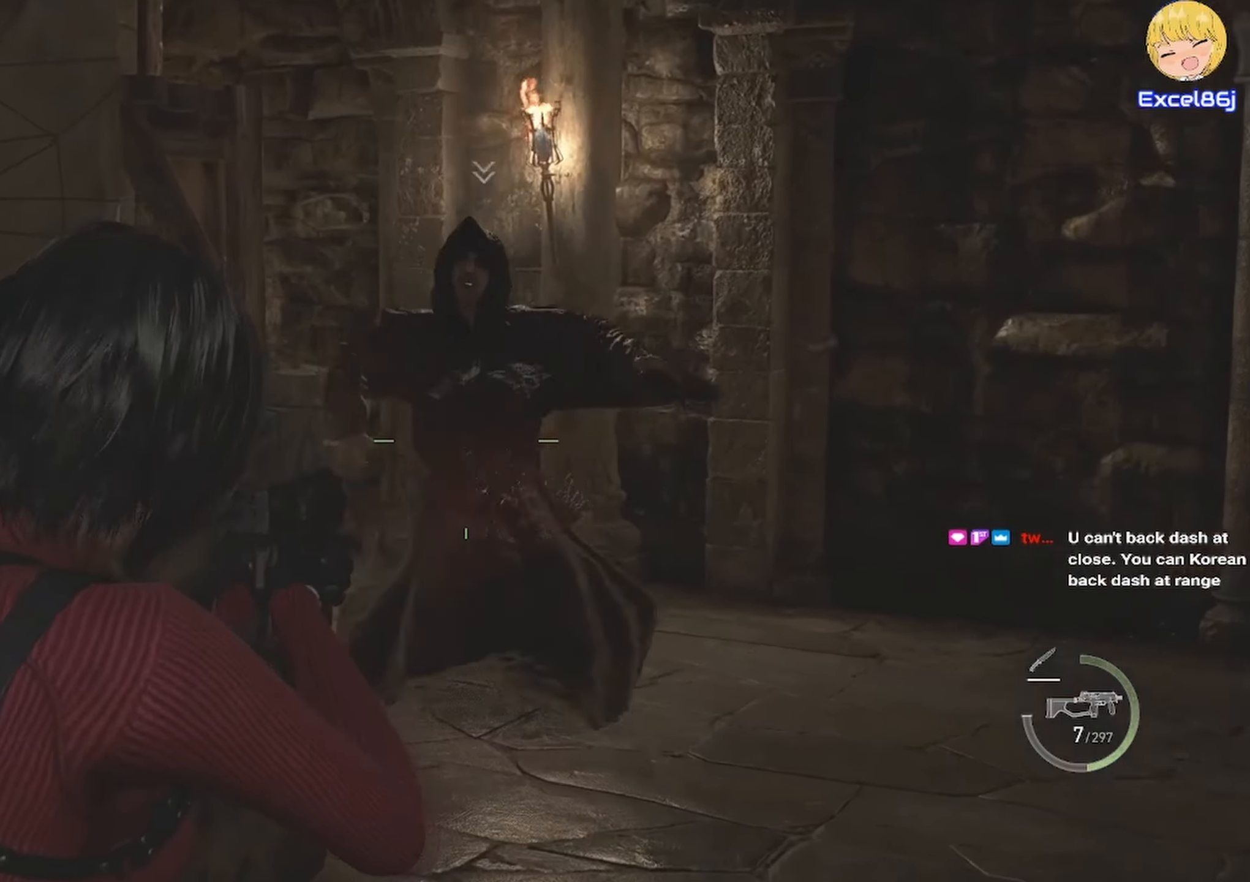
{"keys": ["shift", "w"], "mouse": [], "events": [[17, "mouse_right", "up"], [284, "d", "down"], [434, "d", "up"]]}
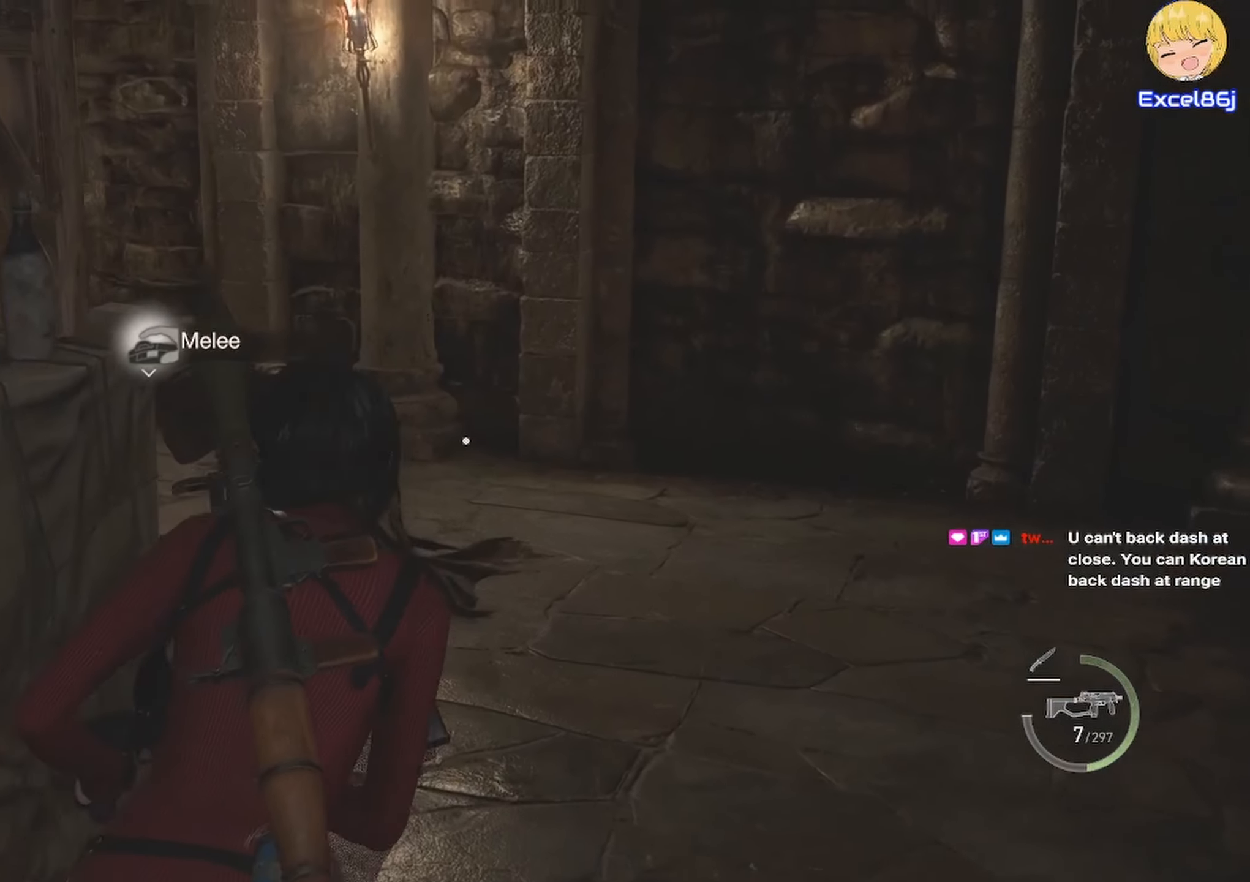
{"keys": ["shift", "w"], "mouse": [], "events": []}
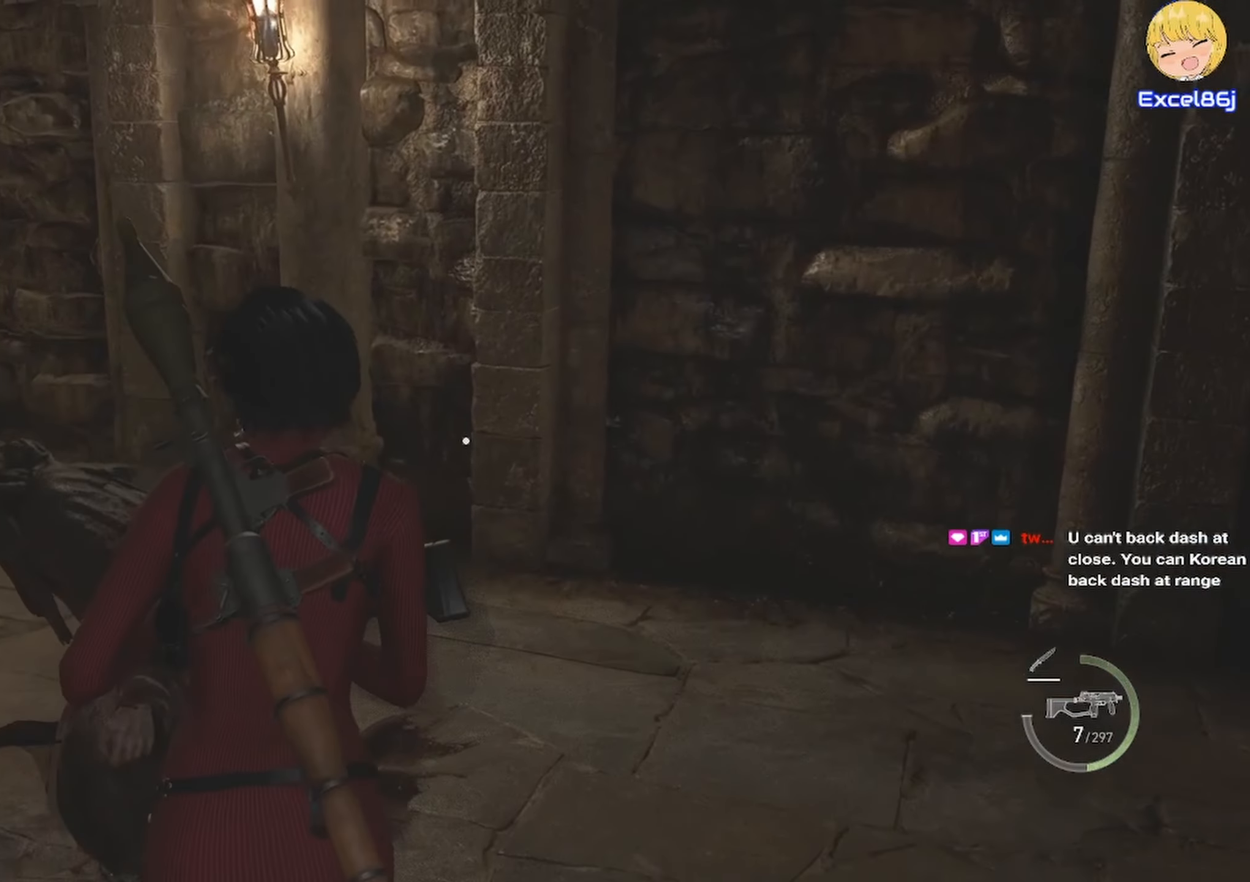
{"keys": ["shift", "w"], "mouse": [], "events": []}
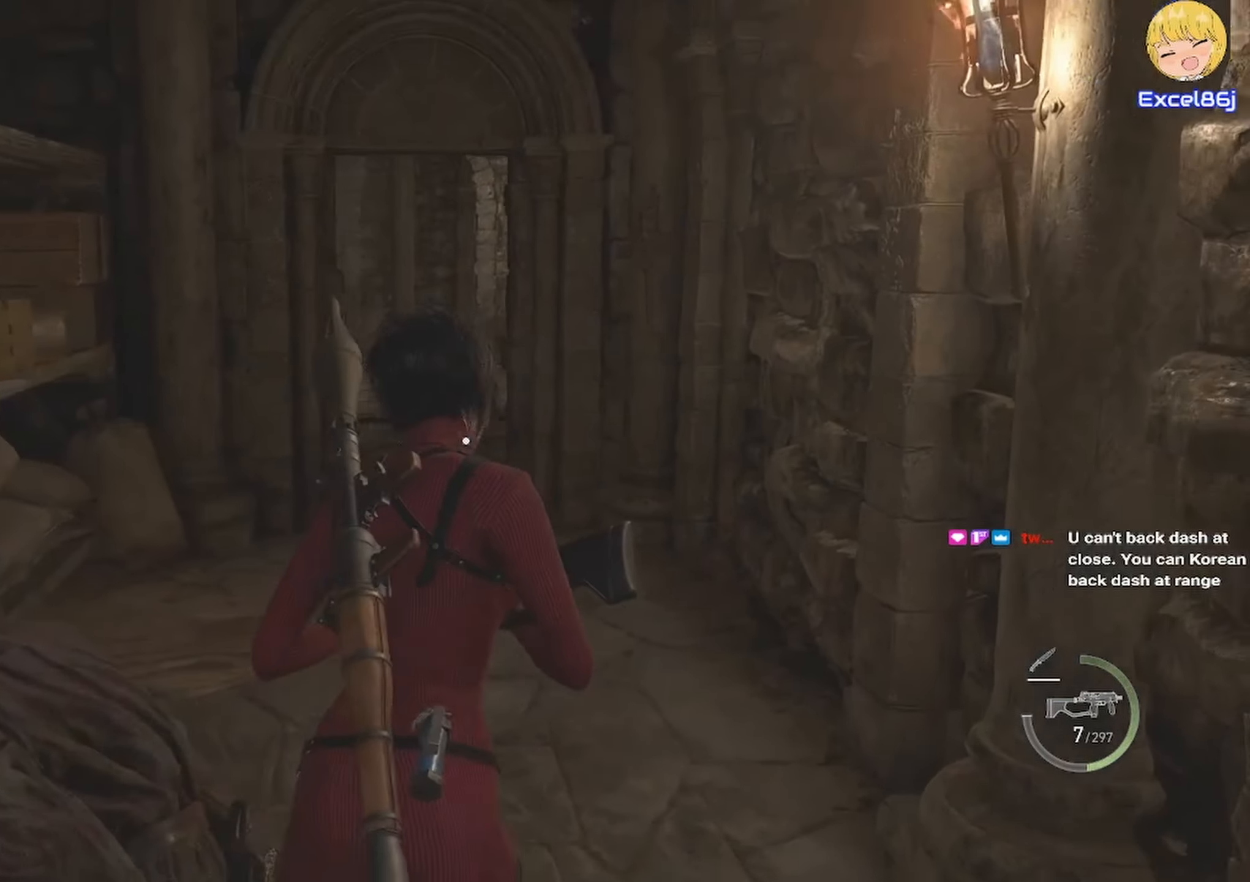
{"keys": ["shift", "w"], "mouse": [], "events": []}
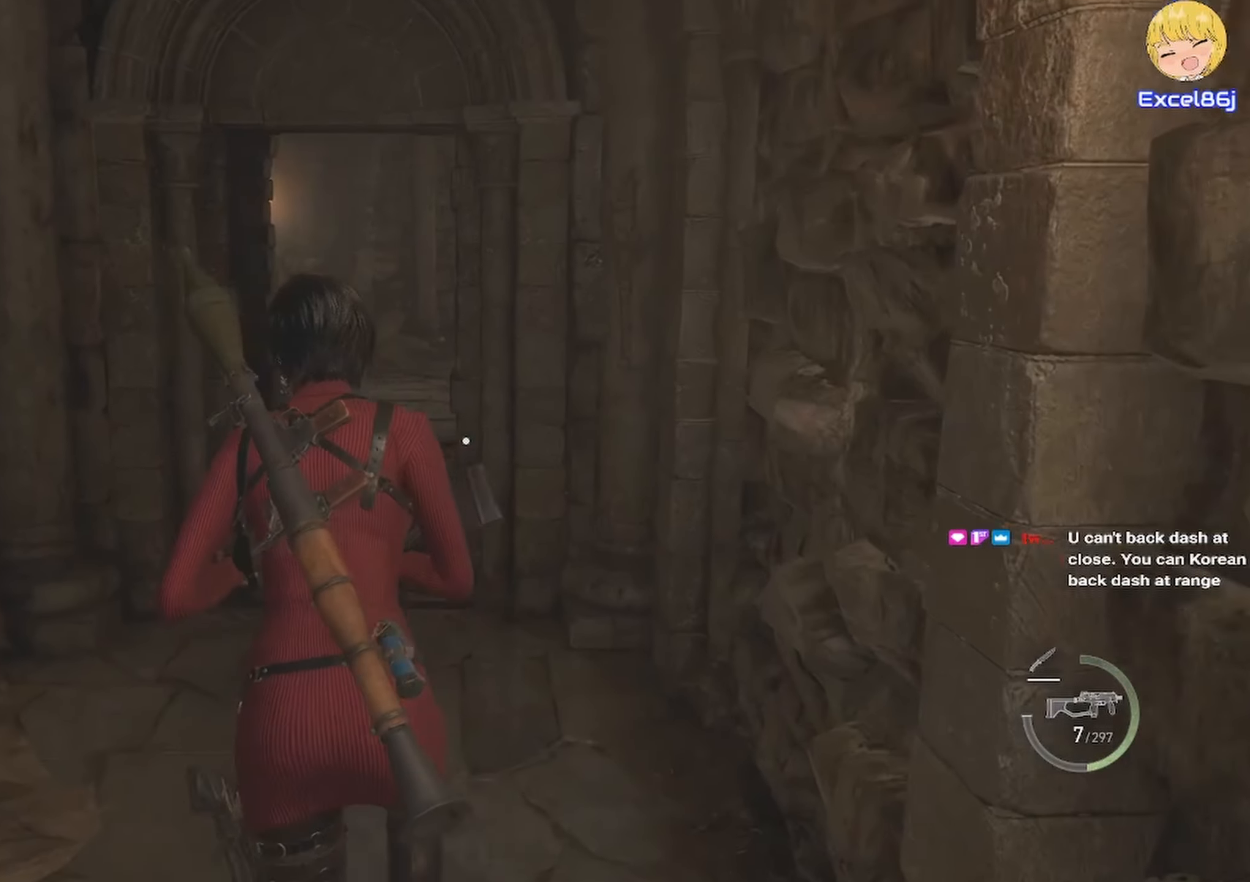
{"keys": ["shift", "w"], "mouse": [], "events": [[167, "a", "down"], [250, "a", "up"]]}
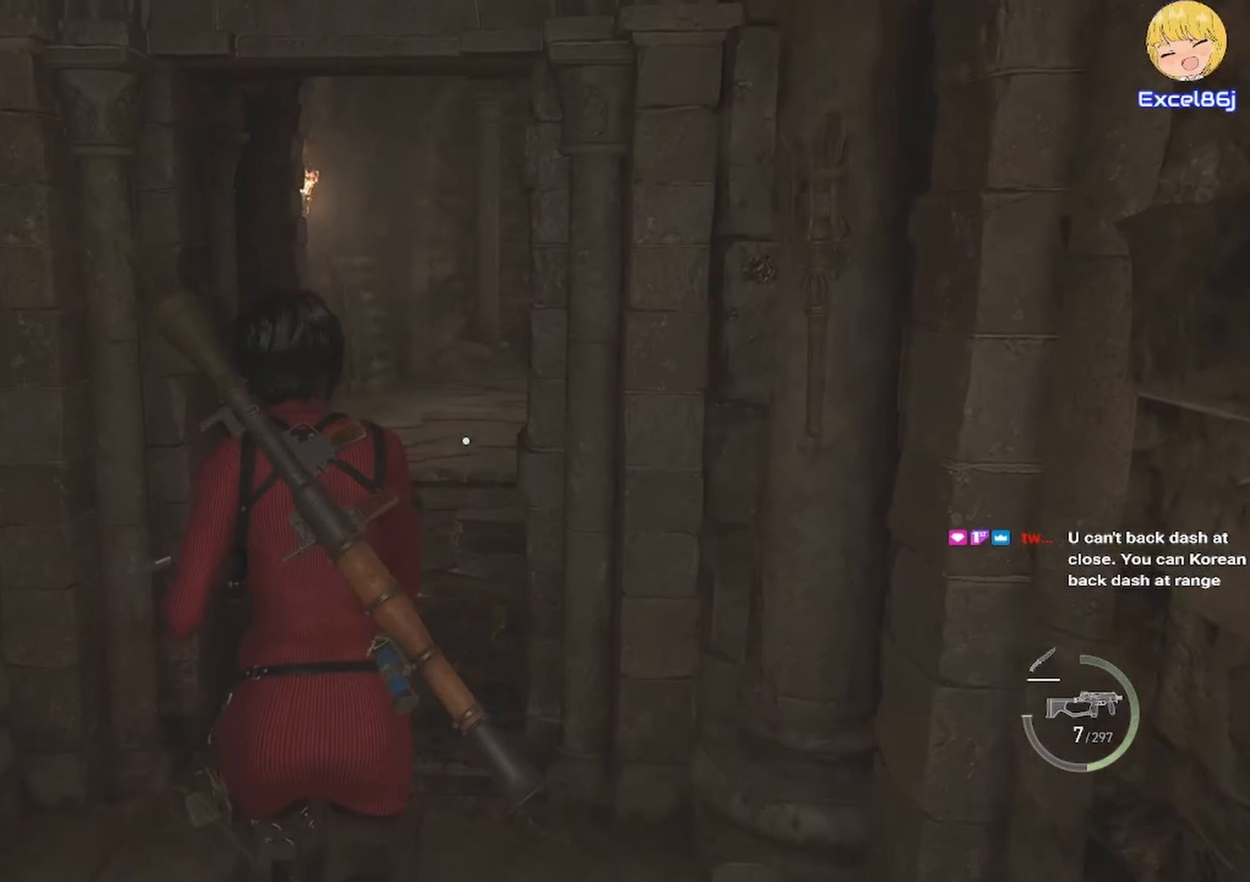
{"keys": ["shift", "w"], "mouse": [], "events": []}
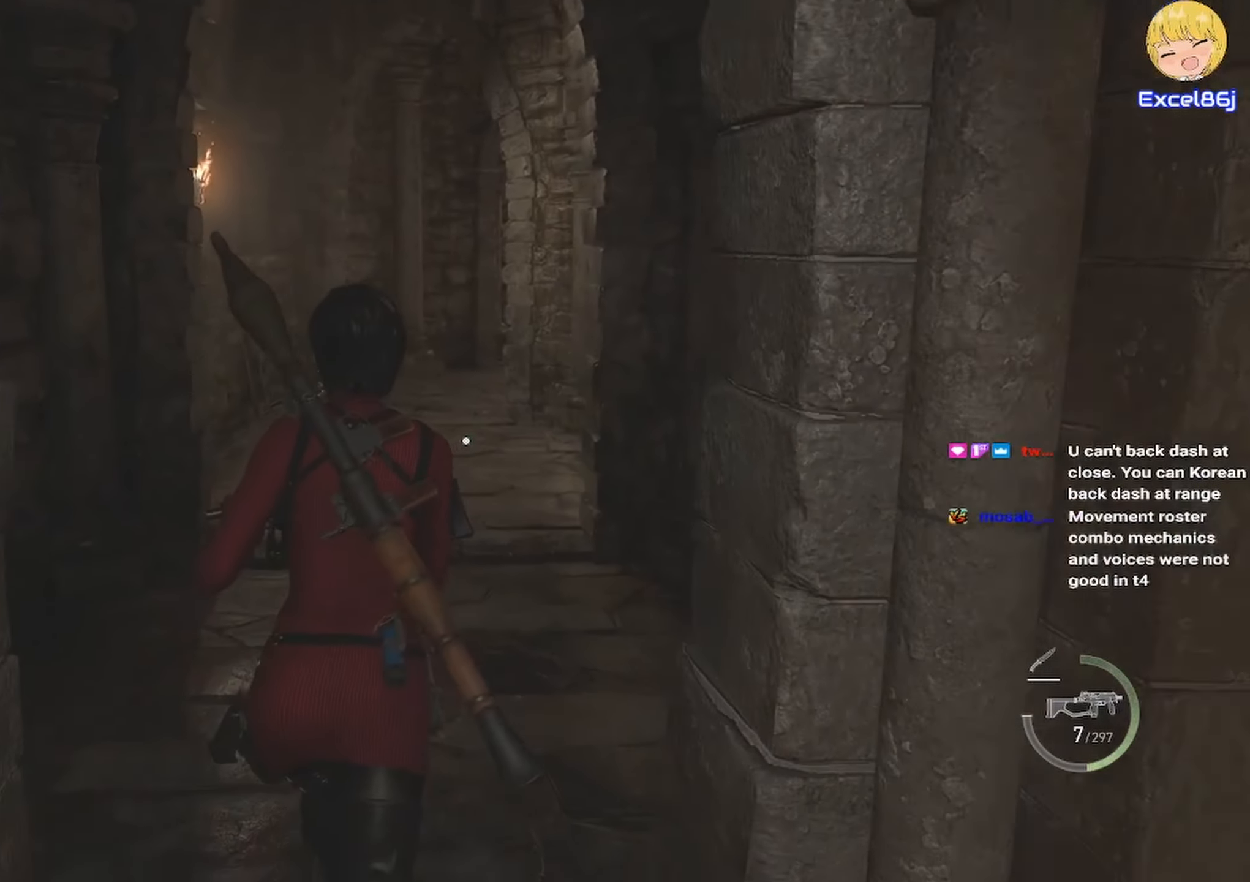
{"keys": ["shift", "w"], "mouse": [], "events": []}
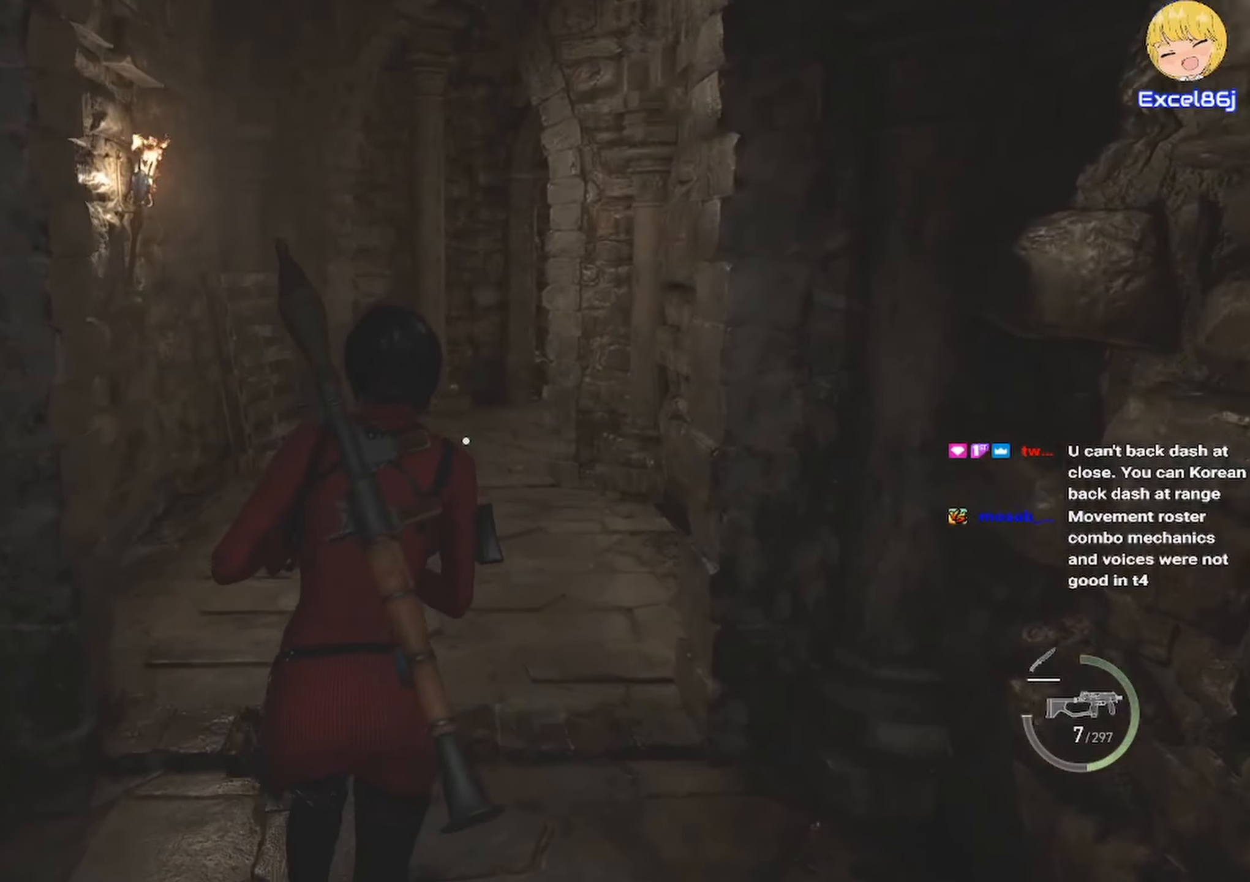
{"keys": ["r", "shift", "w"], "mouse": [], "events": [[484, "r", "down"]]}
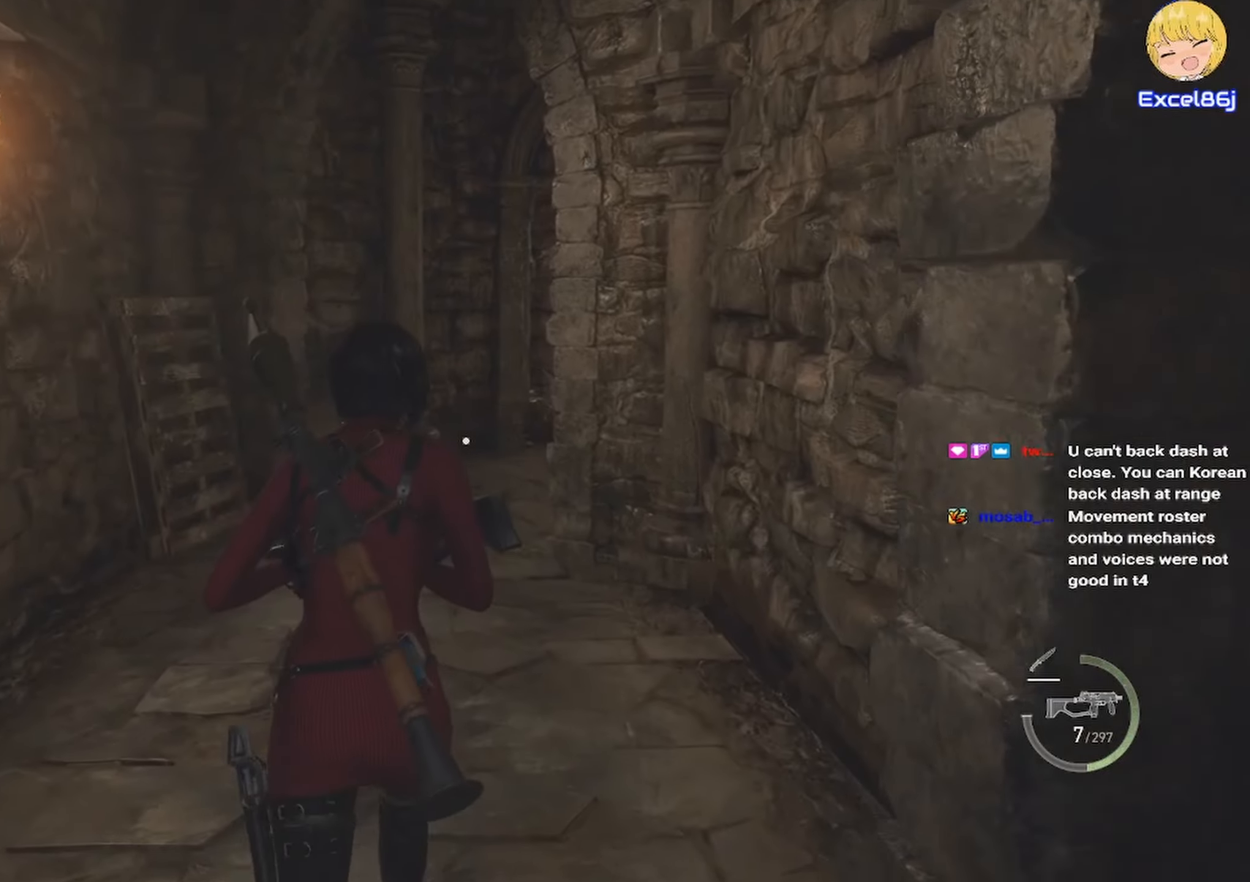
{"keys": ["shift", "w"], "mouse": [], "events": [[33, "r", "up"]]}